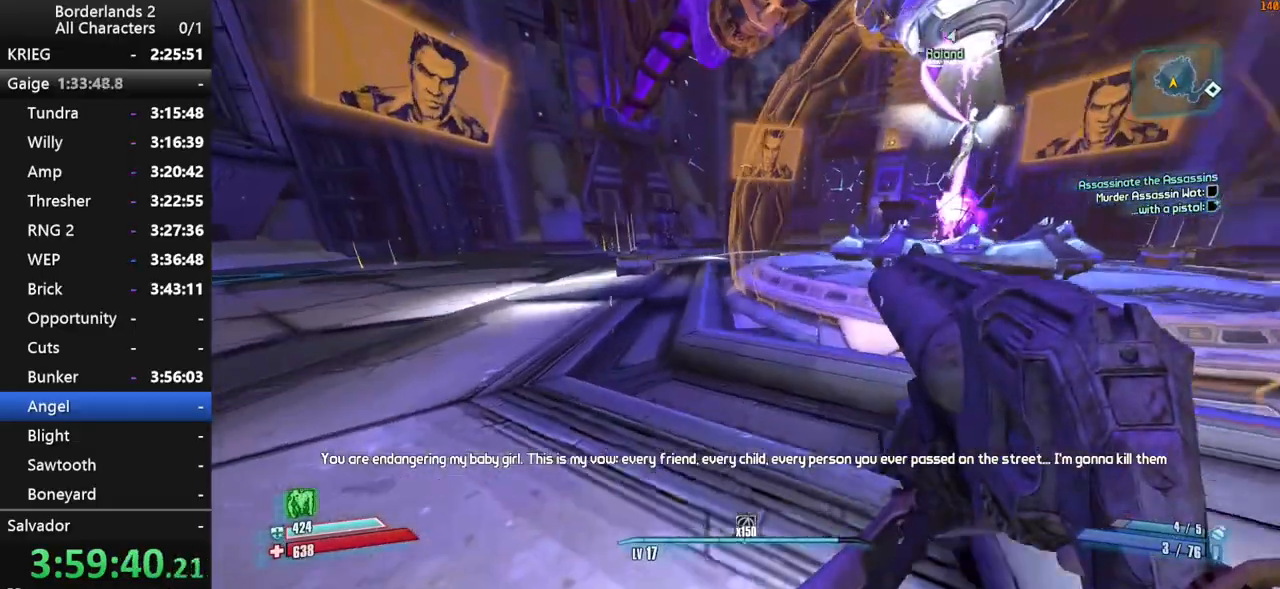
Gameplay with keyboard and mouse; each line is a JSON object with the keys and mouse buttons held at the frame after it. "events" lists presses ("down") and releases ("up") of "1", "2", "3", "4", "a", "b", "c", "ctrl", "d", "down", "e", "end", "escape", "f", "g", "left", "q", "r", "return", "right", "s", "shift", "space", "t", "tab", "up", "v", "w", "x", "y", "z", "mouse_left", "mouse_middle", "mouse_right", "mouse_wheel_up" and "mouse_wheel_down" between this image and that frame as [ms after this image, input, new state], when the widget could be followed in between. "mouse_left", "mouse_middle", "mouse_right", "mouse_wheel_up", "mouse_wheel_down" = the "left", "middle", "right", "wheel_up", "wheel_down" buttons of the "mouse" list. No other keys are recorded. "mouse_move" is the direction in which the mouse moves at that frame (one of eight, or "still"), when it could be read.
{"keys": ["shift", "space", "w"], "mouse": [], "mouse_move": "still", "events": [[17, "shift", "down"], [250, "a", "up"], [450, "space", "down"]]}
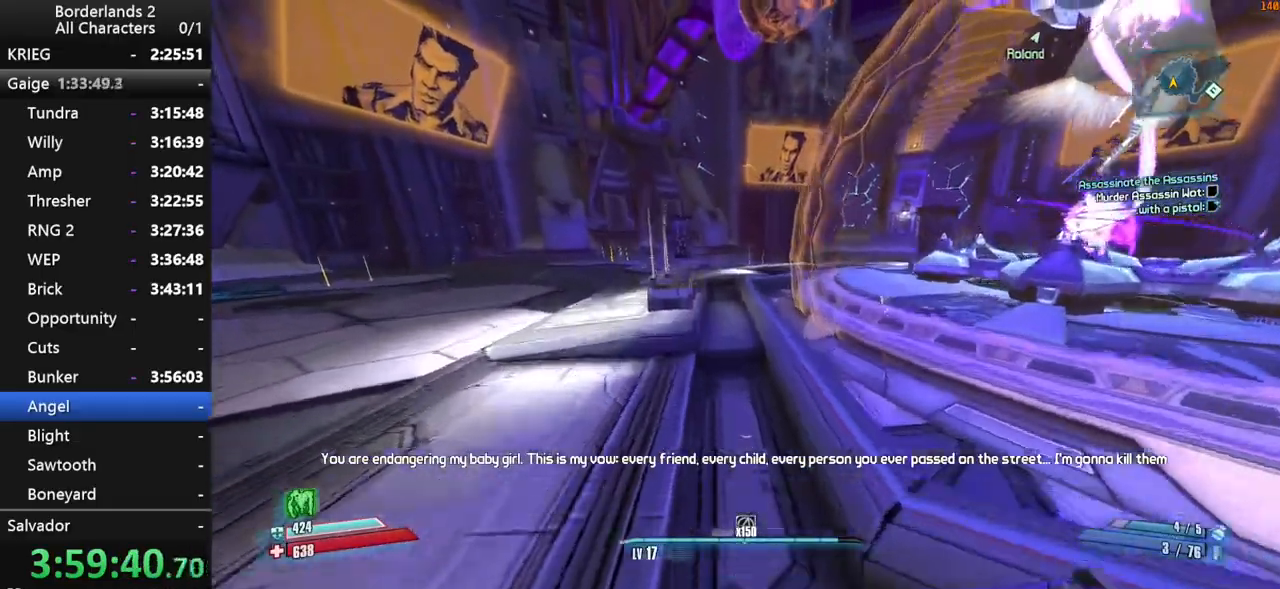
{"keys": [], "mouse": [], "mouse_move": "still", "events": [[84, "space", "up"], [84, "w", "up"], [217, "shift", "up"]]}
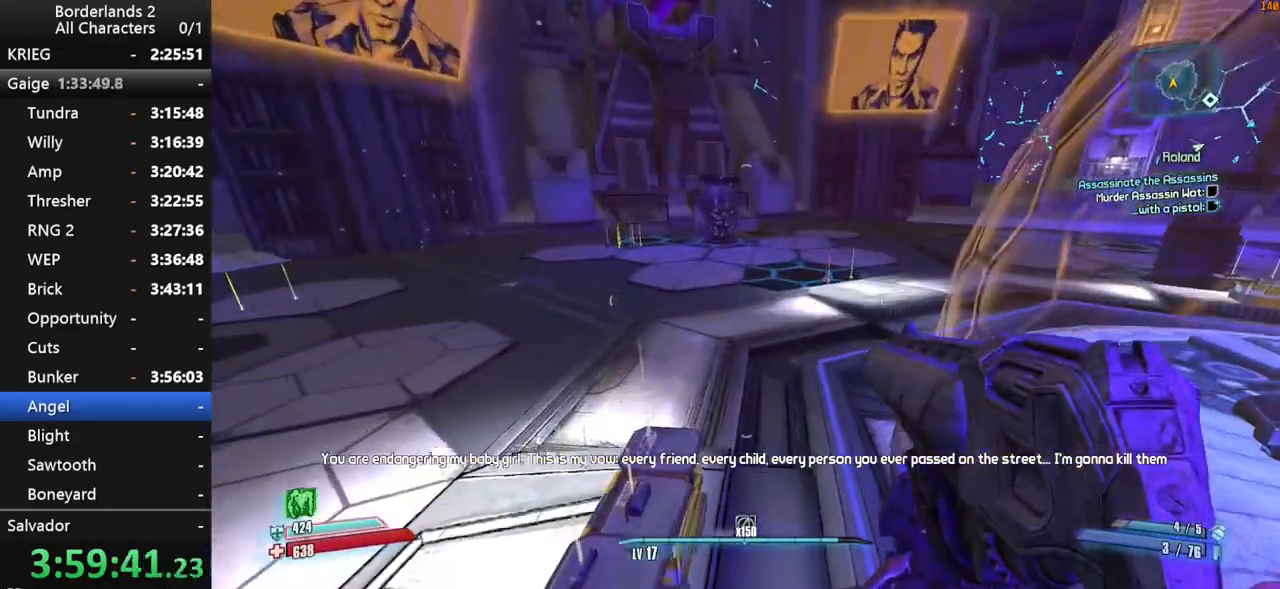
{"keys": [], "mouse": [], "mouse_move": "still", "events": []}
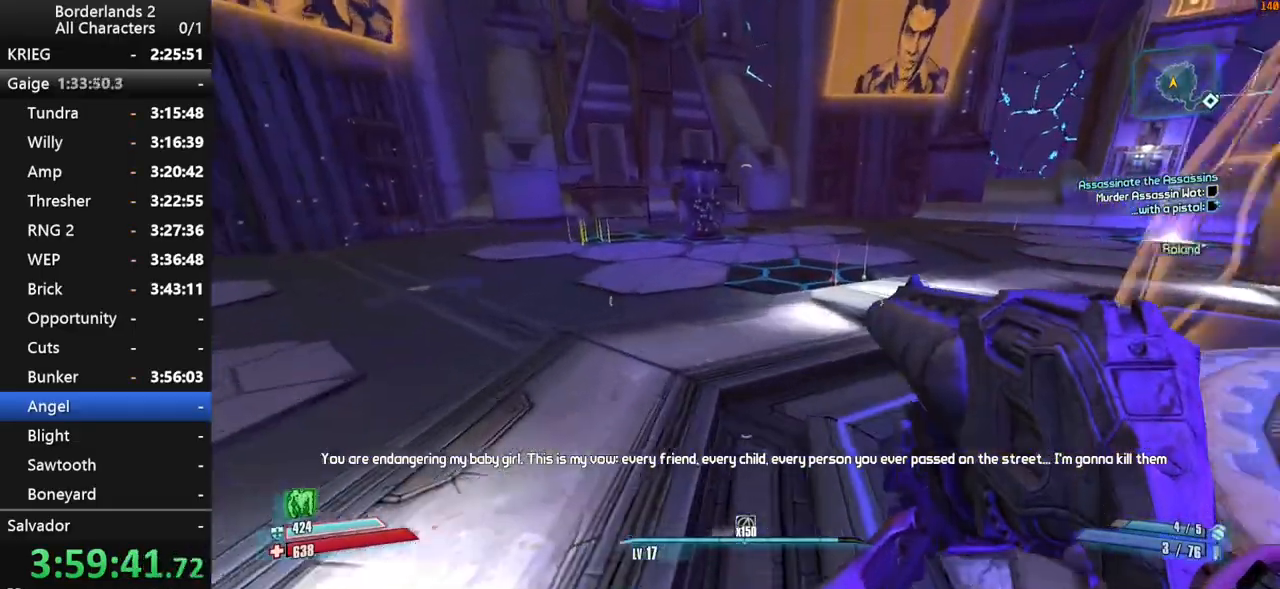
{"keys": ["shift", "w"], "mouse": [], "mouse_move": "right", "events": [[117, "shift", "down"], [300, "w", "down"]]}
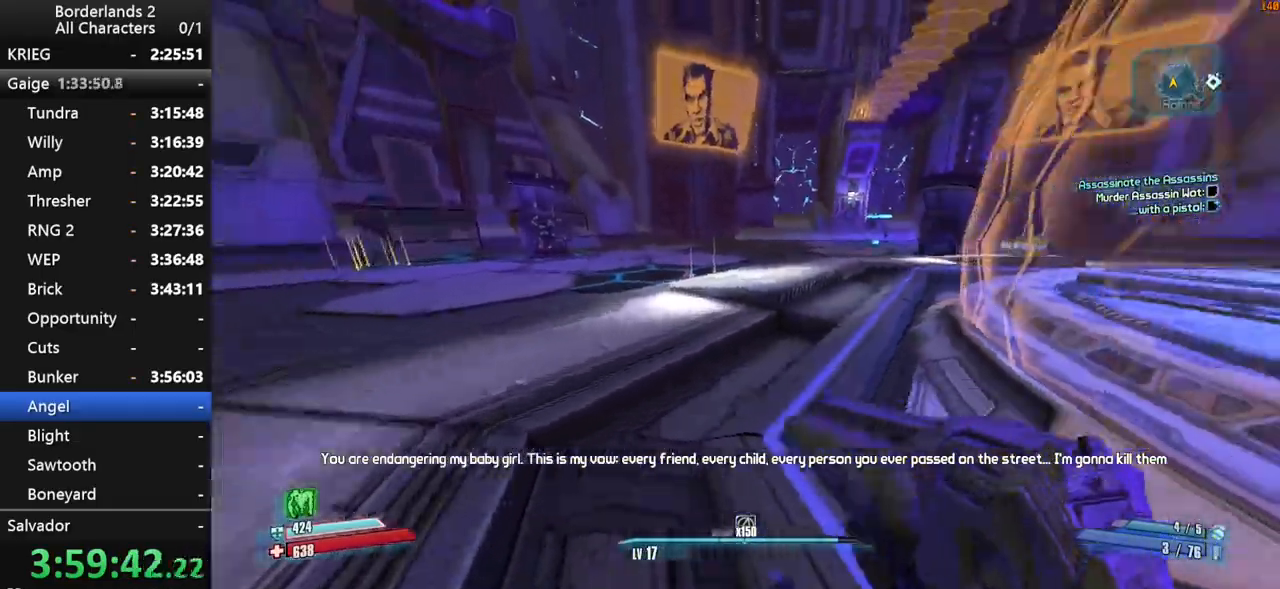
{"keys": ["shift", "space", "w"], "mouse": [], "mouse_move": "still", "events": [[34, "a", "down"], [234, "a", "up"], [417, "space", "down"]]}
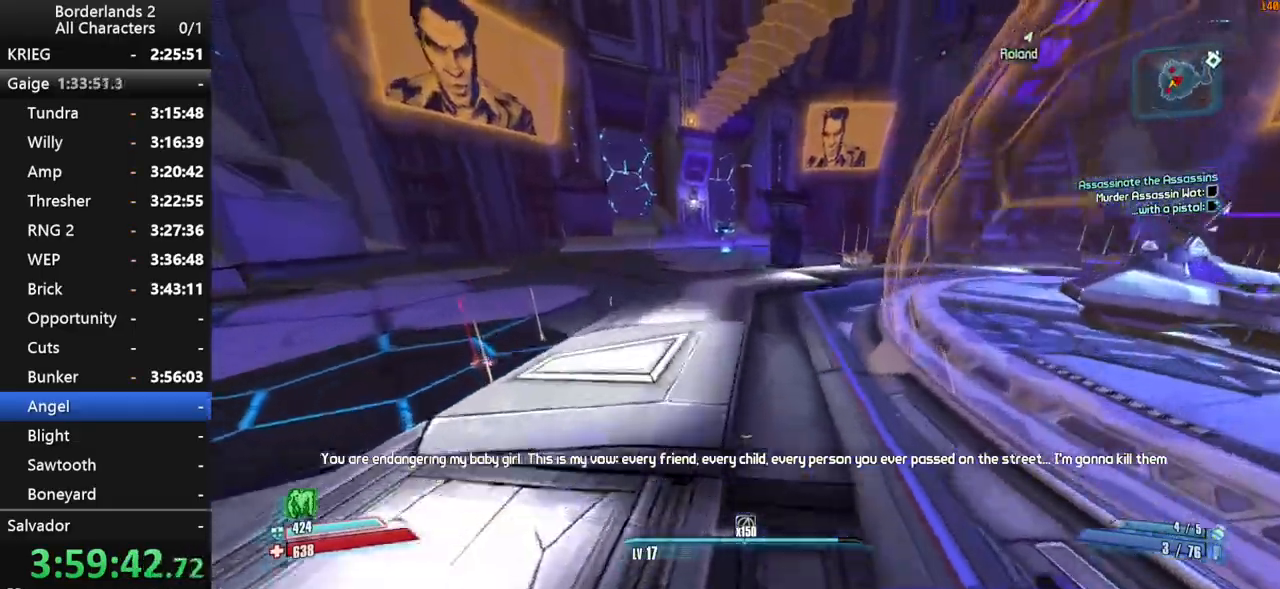
{"keys": ["shift", "space", "v", "w"], "mouse": [], "mouse_move": "still", "events": [[284, "space", "up"], [334, "space", "down"], [334, "v", "down"]]}
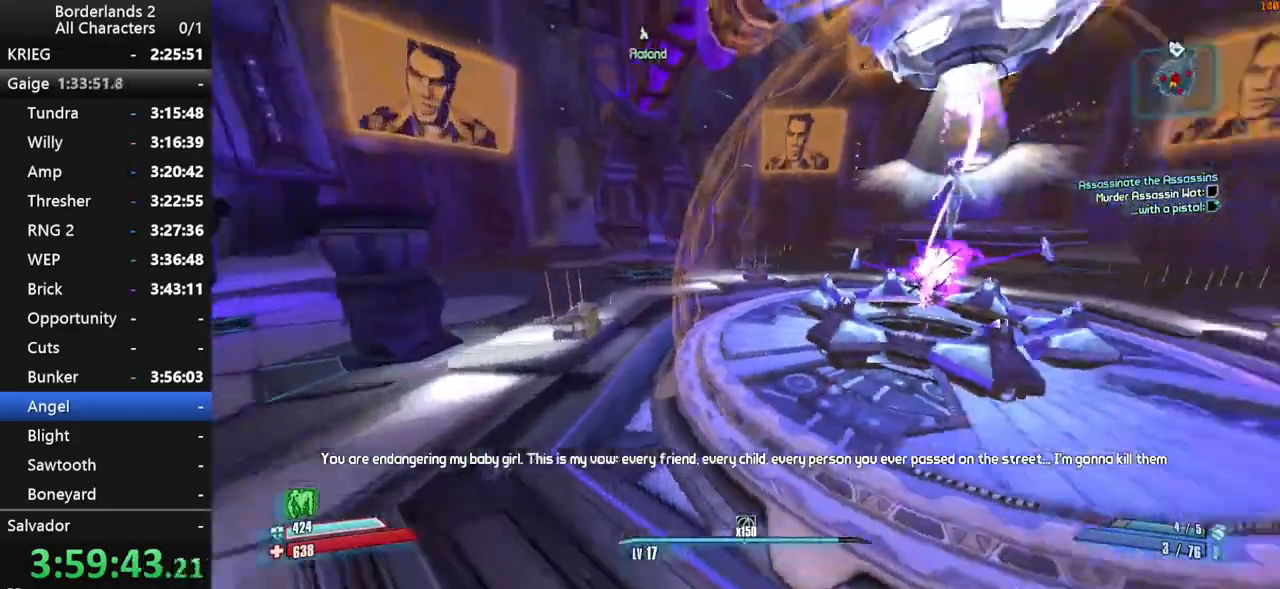
{"keys": ["d"], "mouse": [], "mouse_move": "still", "events": [[17, "shift", "up"], [17, "space", "up"], [17, "v", "up"], [300, "w", "up"], [350, "d", "down"]]}
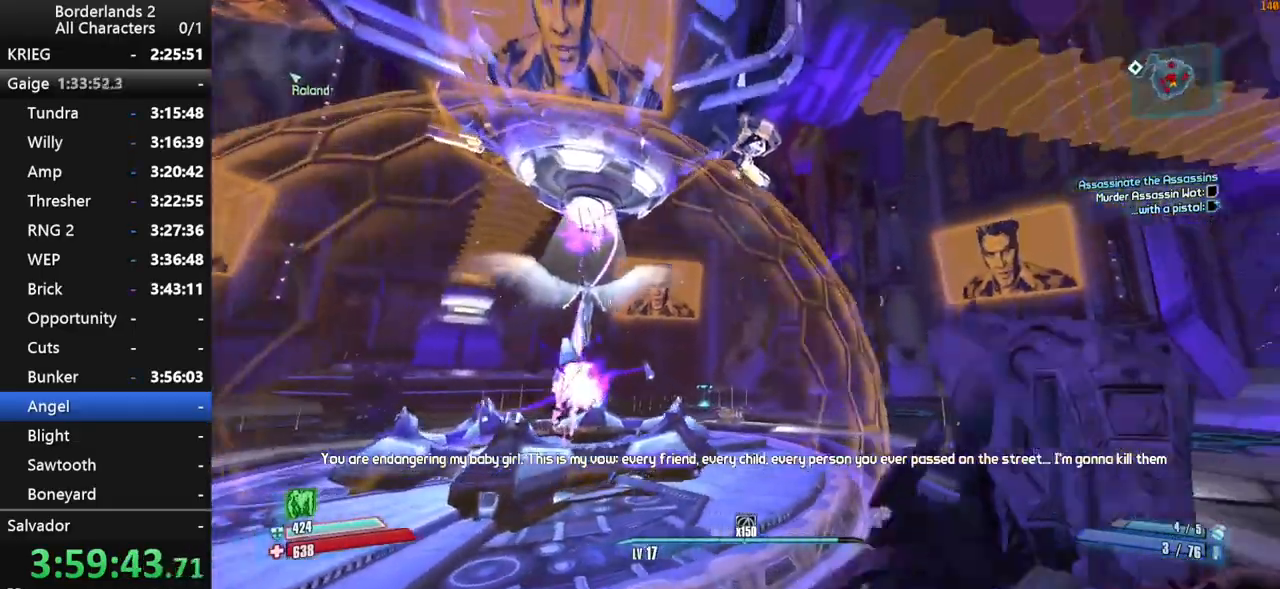
{"keys": ["d", "shift"], "mouse": ["wheel_down"], "mouse_move": "down-left", "events": [[217, "mouse_wheel_down", "down"], [267, "shift", "down"], [417, "space", "down"], [500, "space", "up"]]}
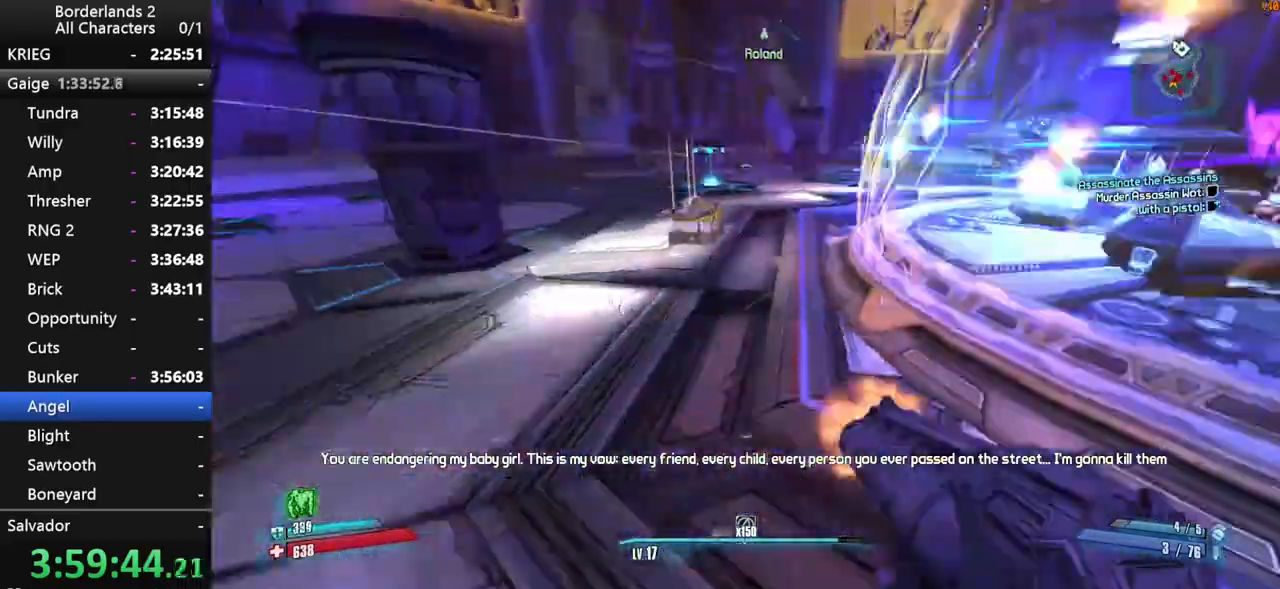
{"keys": ["s", "shift"], "mouse": ["wheel_down"], "events": [[50, "space", "down"], [100, "d", "up"], [100, "space", "up"], [467, "s", "down"]]}
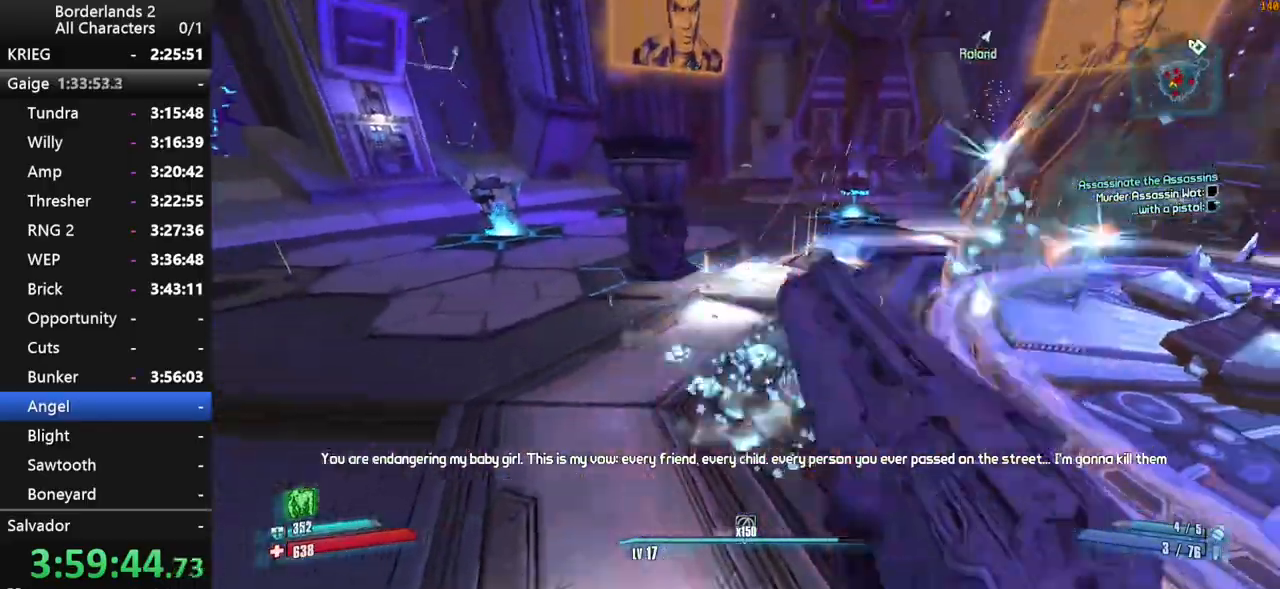
{"keys": ["d", "shift"], "mouse": ["wheel_down"], "events": [[167, "d", "down"], [167, "s", "up"]]}
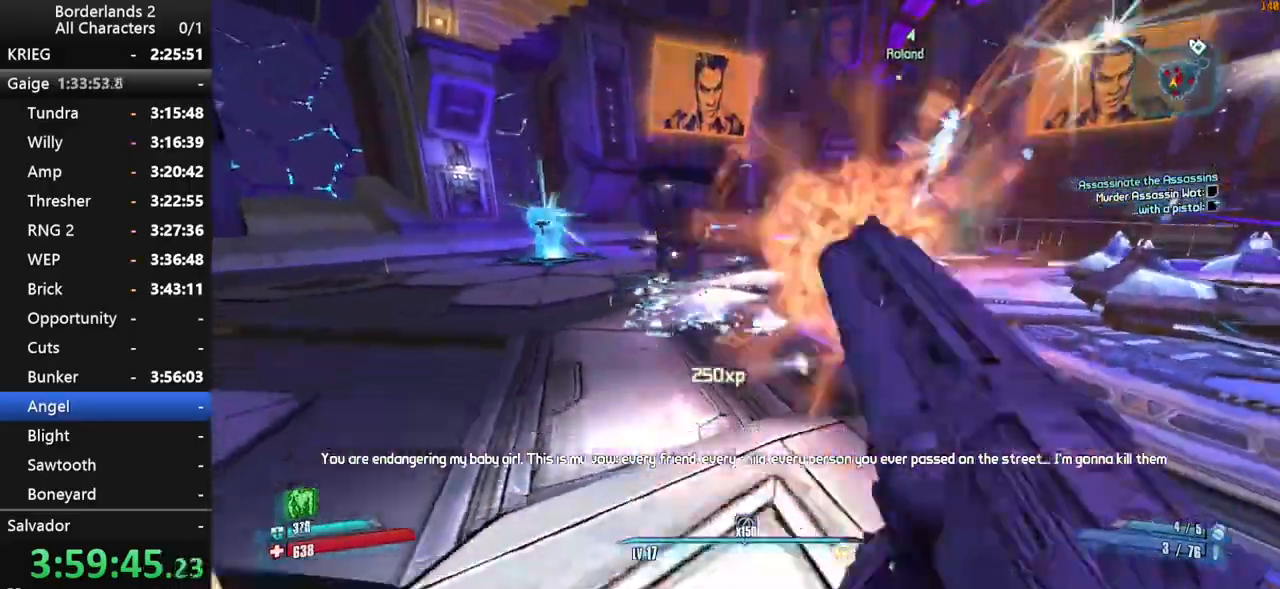
{"keys": ["a", "shift"], "mouse": ["wheel_down"], "mouse_move": "still", "events": [[134, "d", "up"], [217, "a", "down"], [217, "space", "down"], [500, "space", "up"]]}
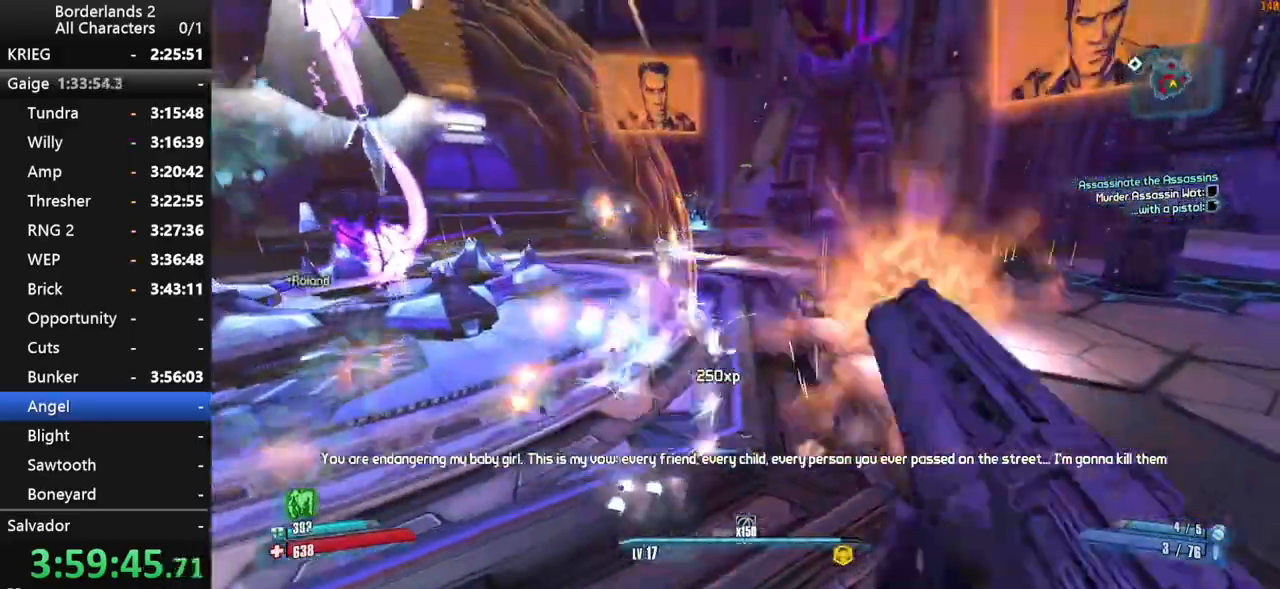
{"keys": ["a"], "mouse": ["wheel_down"], "mouse_move": "still", "events": [[100, "shift", "up"]]}
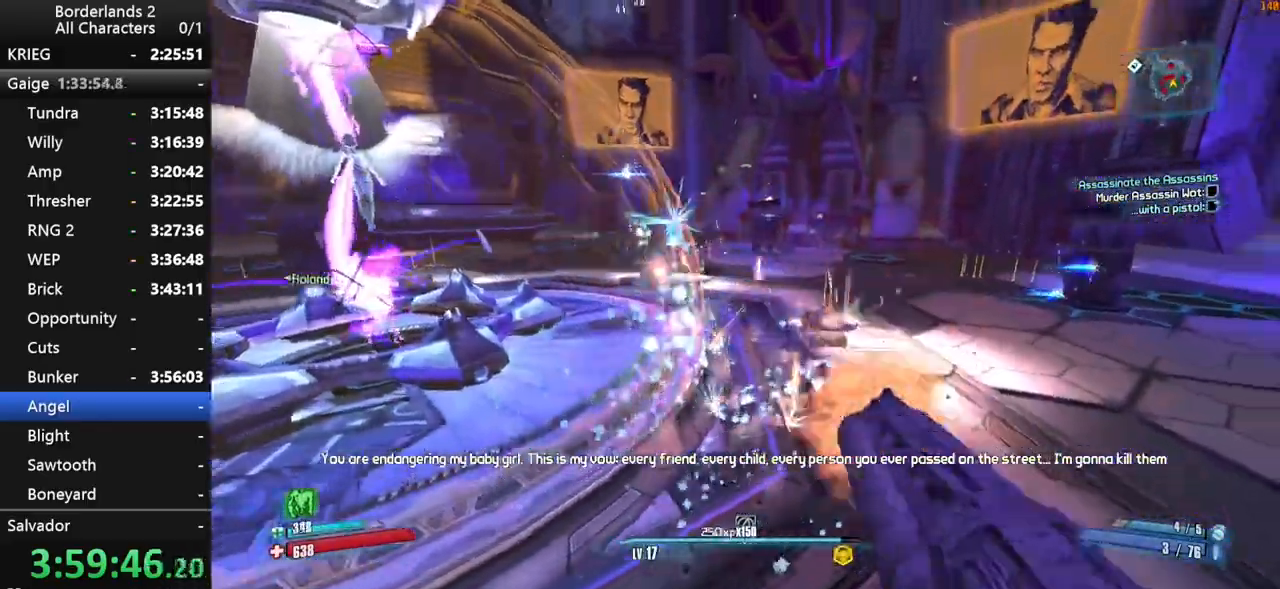
{"keys": ["a", "shift", "w"], "mouse": [], "mouse_move": "left", "events": [[450, "w", "down"], [484, "mouse_wheel_down", "up"], [484, "shift", "down"]]}
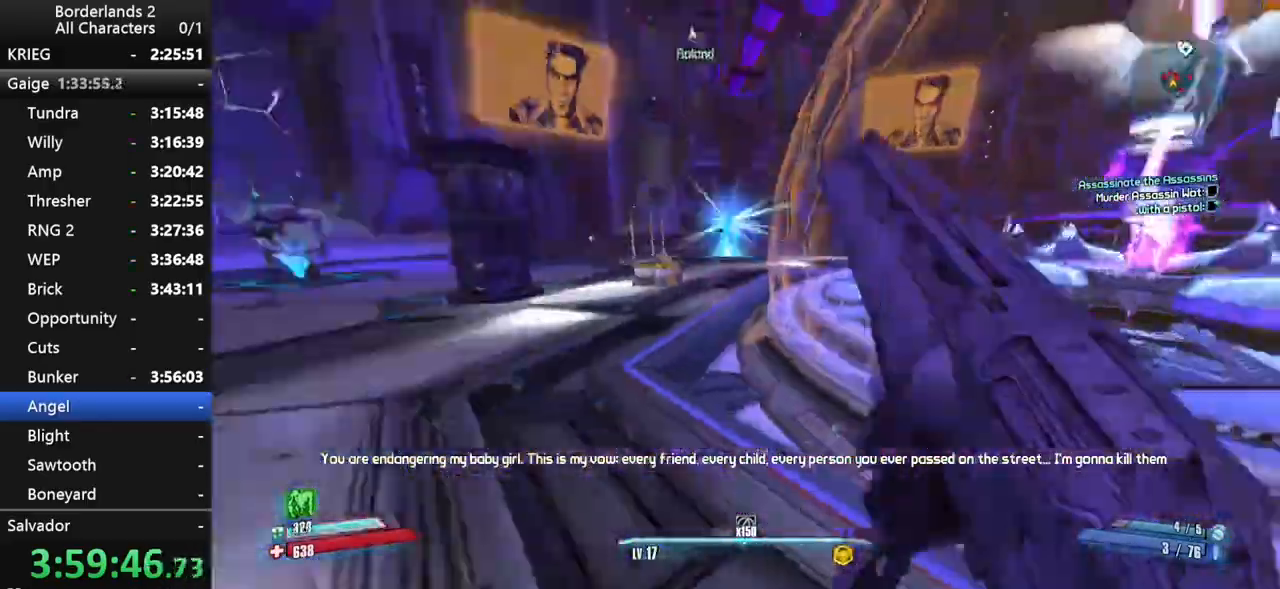
{"keys": ["a", "shift", "w"], "mouse": ["wheel_down"], "mouse_move": "down-right", "events": [[34, "mouse_wheel_up", "down"], [84, "a", "up"], [84, "mouse_wheel_up", "up"], [84, "shift", "up"], [134, "shift", "down"], [184, "space", "down"], [267, "mouse_wheel_down", "down"], [317, "space", "up"], [367, "a", "down"]]}
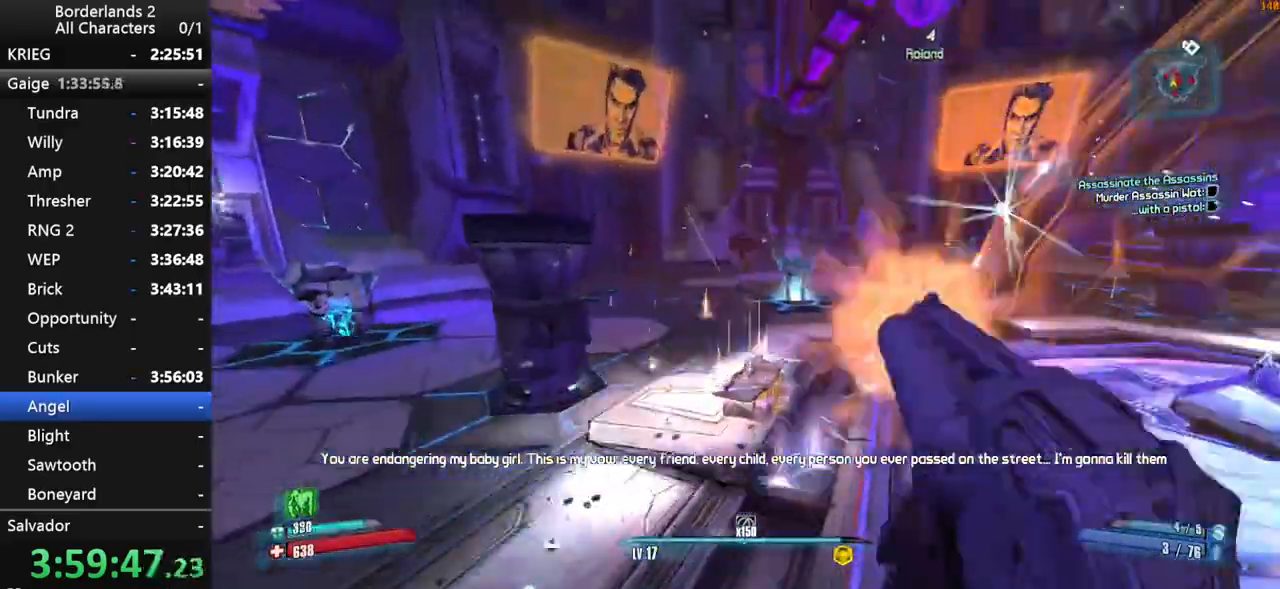
{"keys": ["shift", "w"], "mouse": ["wheel_down"], "mouse_move": "still", "events": [[150, "a", "up"]]}
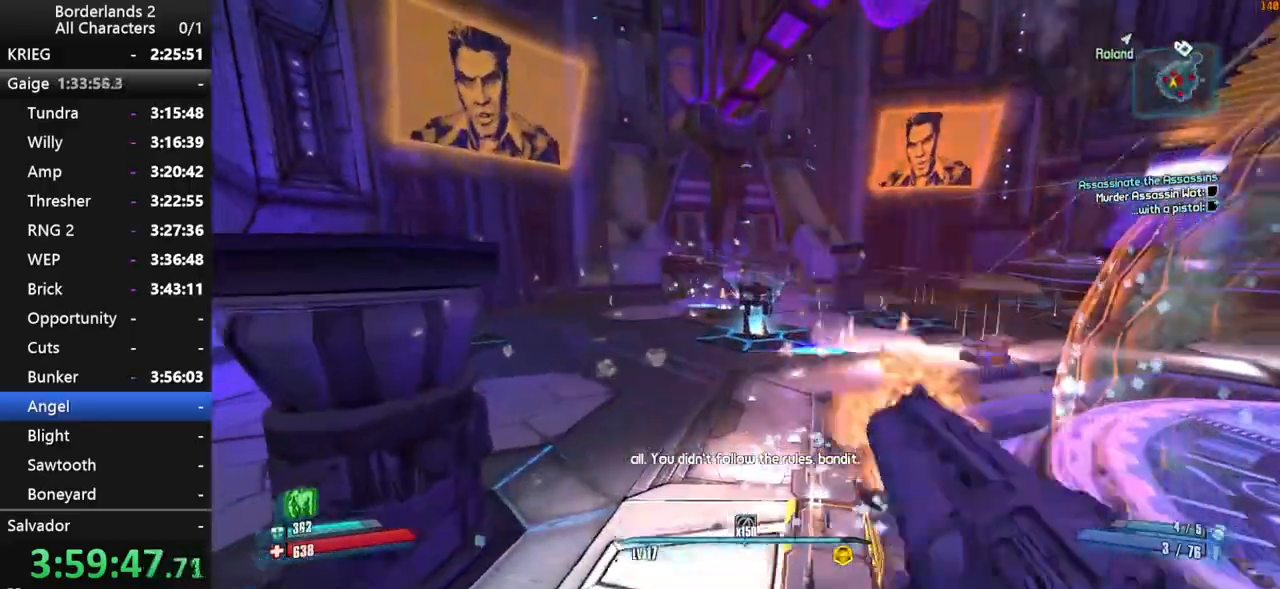
{"keys": ["a", "w"], "mouse": ["wheel_down"], "mouse_move": "left", "events": [[484, "a", "down"], [484, "shift", "up"]]}
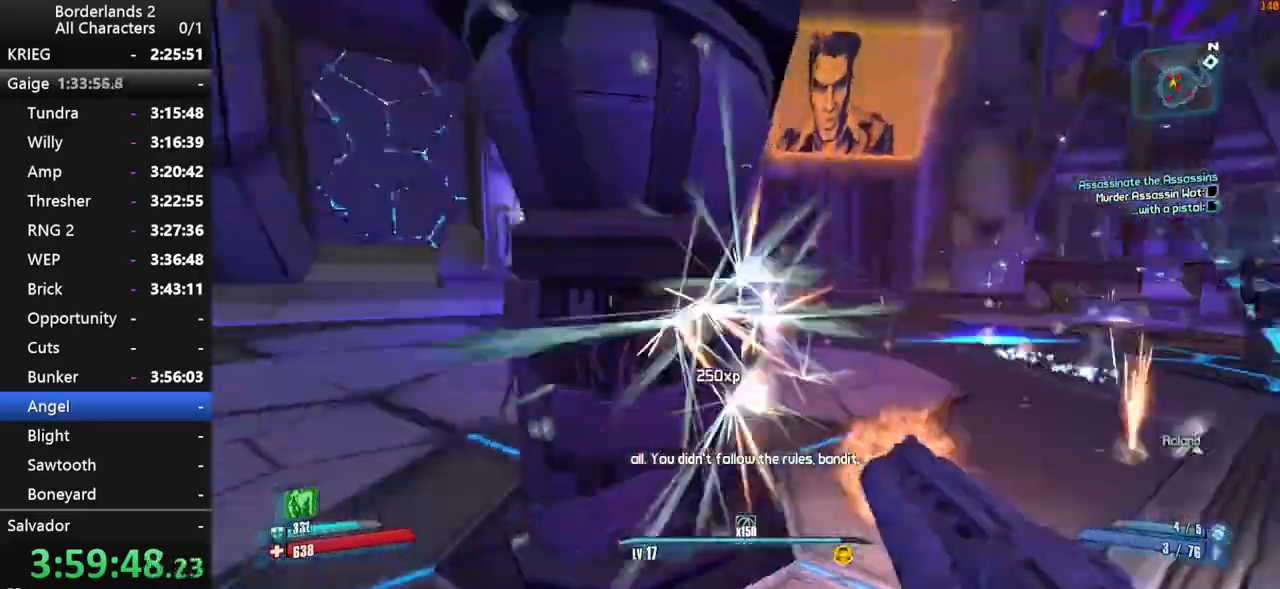
{"keys": ["shift"], "mouse": ["wheel_down"], "mouse_move": "right", "events": [[84, "w", "up"], [184, "w", "down"], [317, "shift", "down"], [500, "a", "up"], [500, "w", "up"]]}
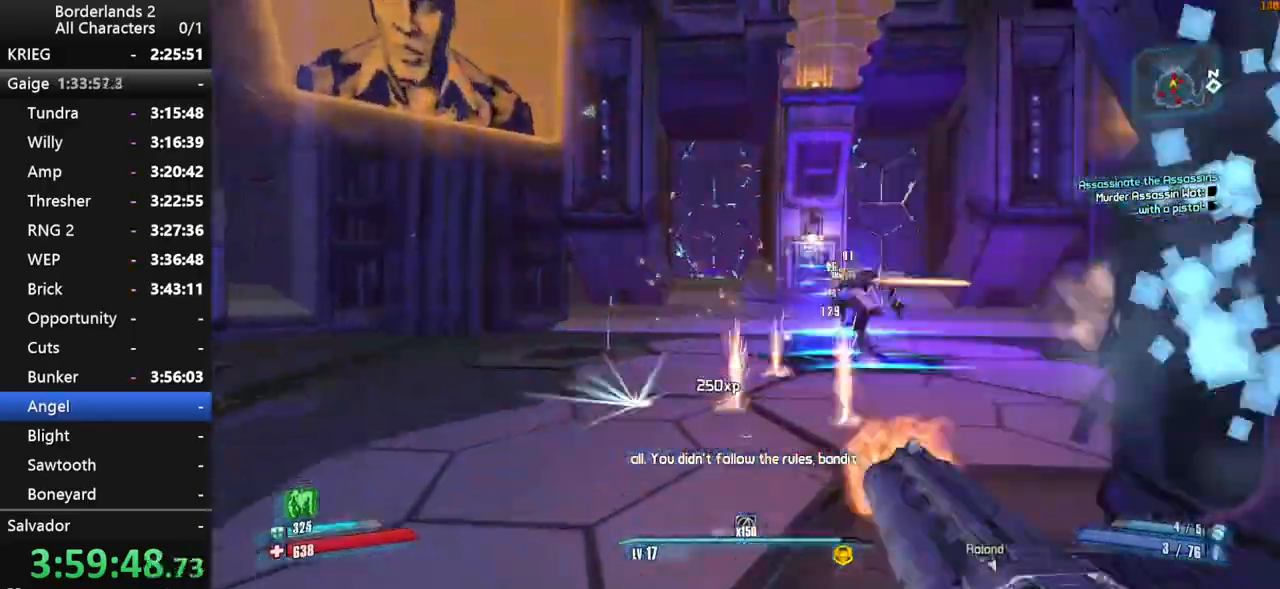
{"keys": ["d", "shift", "w"], "mouse": ["wheel_down"], "mouse_move": "right", "events": [[100, "d", "down"], [334, "w", "down"]]}
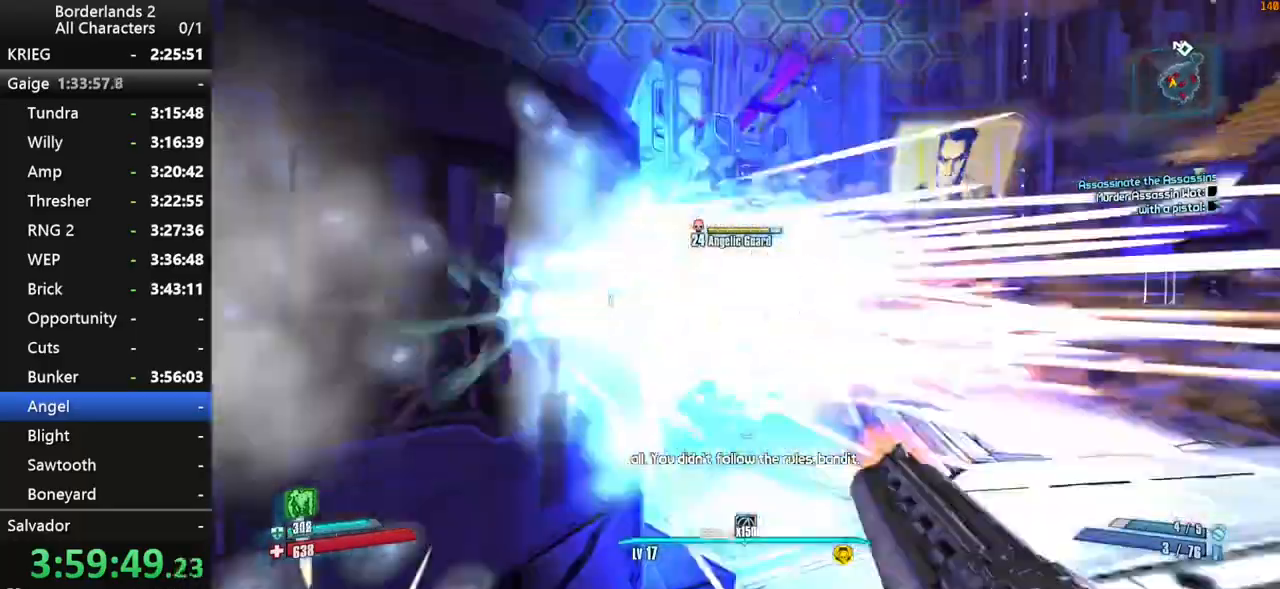
{"keys": ["d", "shift", "w"], "mouse": ["wheel_down"], "events": [[167, "d", "up"], [350, "d", "down"]]}
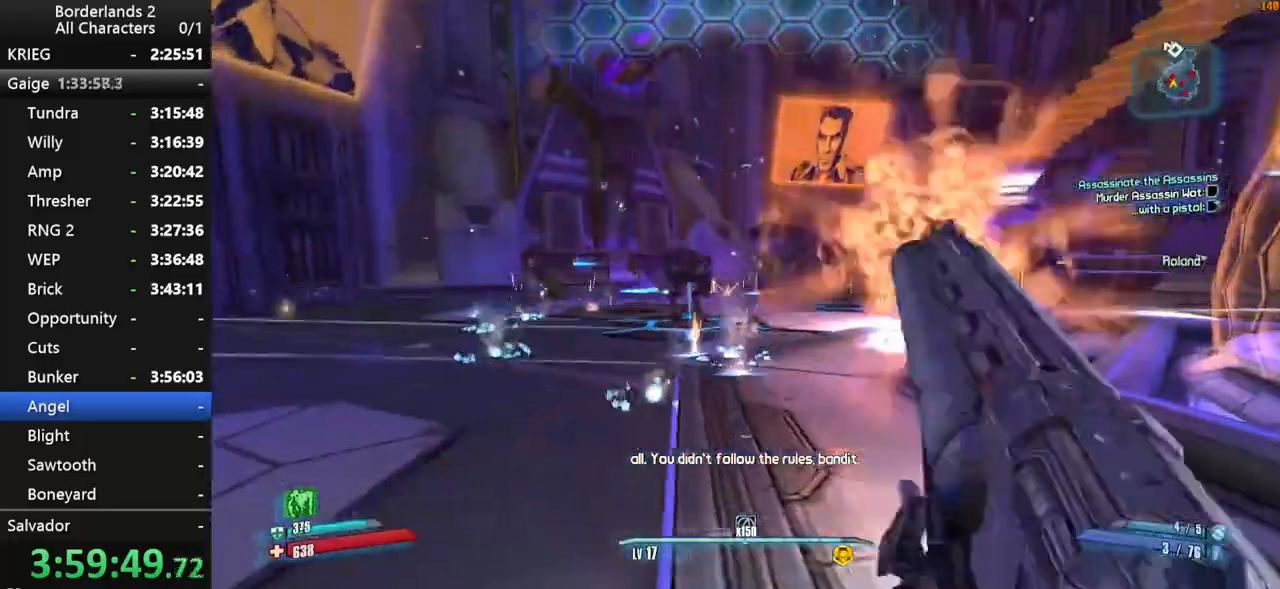
{"keys": ["shift", "w"], "mouse": ["wheel_down"], "mouse_move": "still", "events": [[34, "d", "up"], [217, "d", "down"], [367, "d", "up"]]}
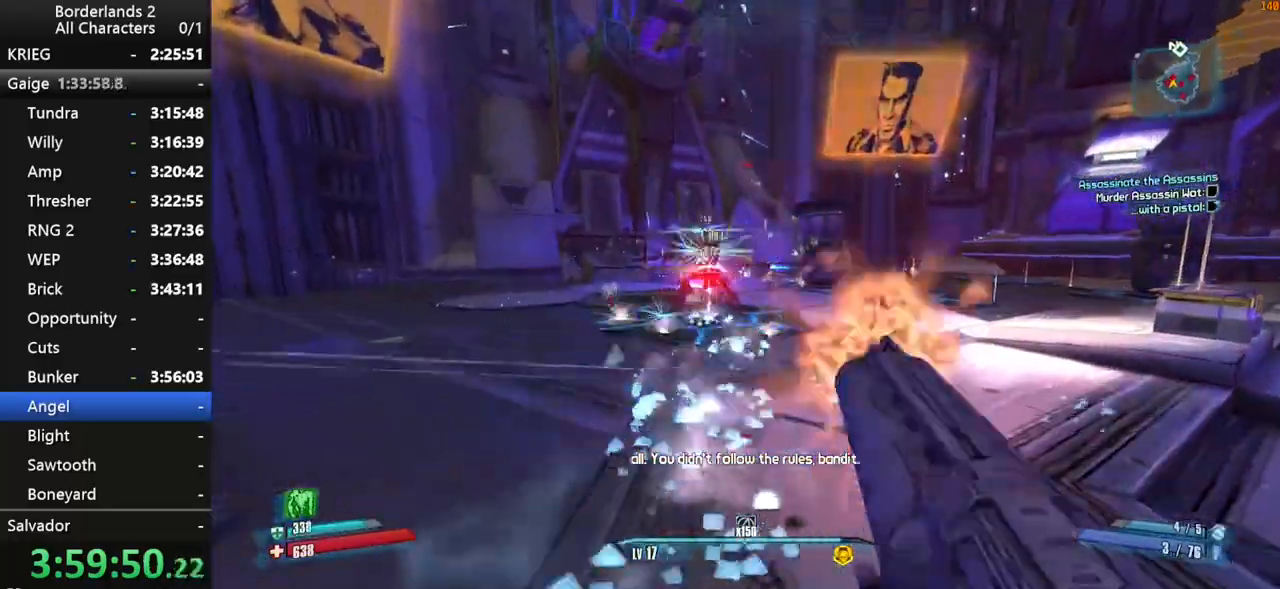
{"keys": ["a", "s", "shift"], "mouse": ["wheel_down"], "mouse_move": "left", "events": [[100, "w", "up"], [200, "a", "down"], [284, "s", "down"]]}
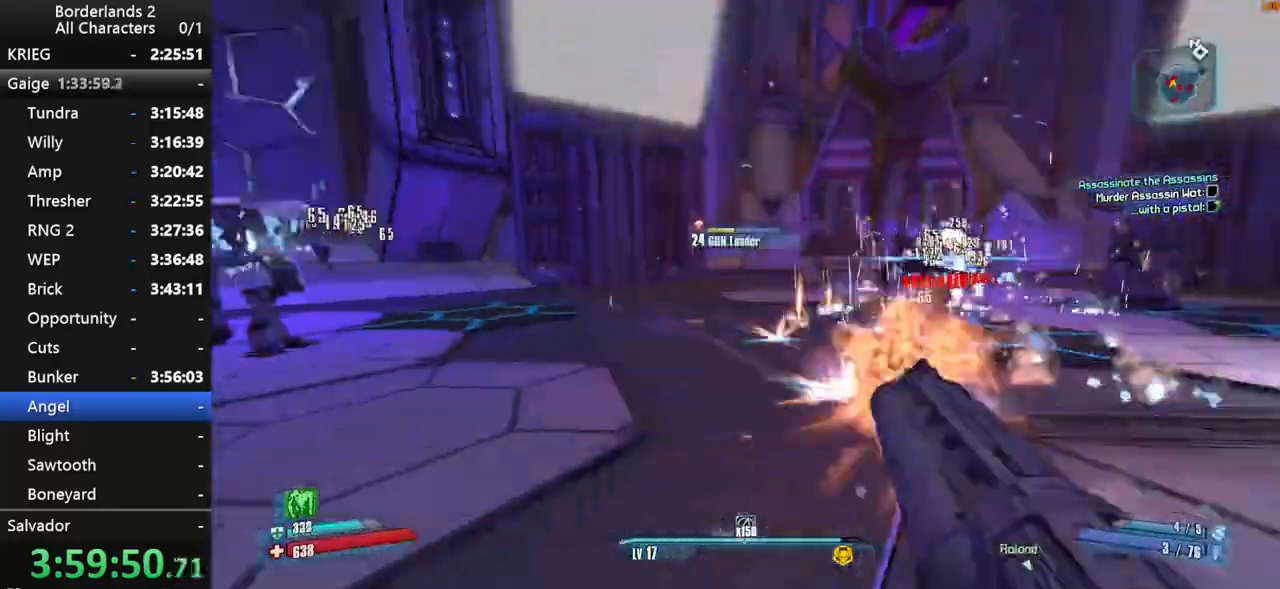
{"keys": ["a", "s", "shift"], "mouse": ["wheel_down"], "mouse_move": "right", "events": []}
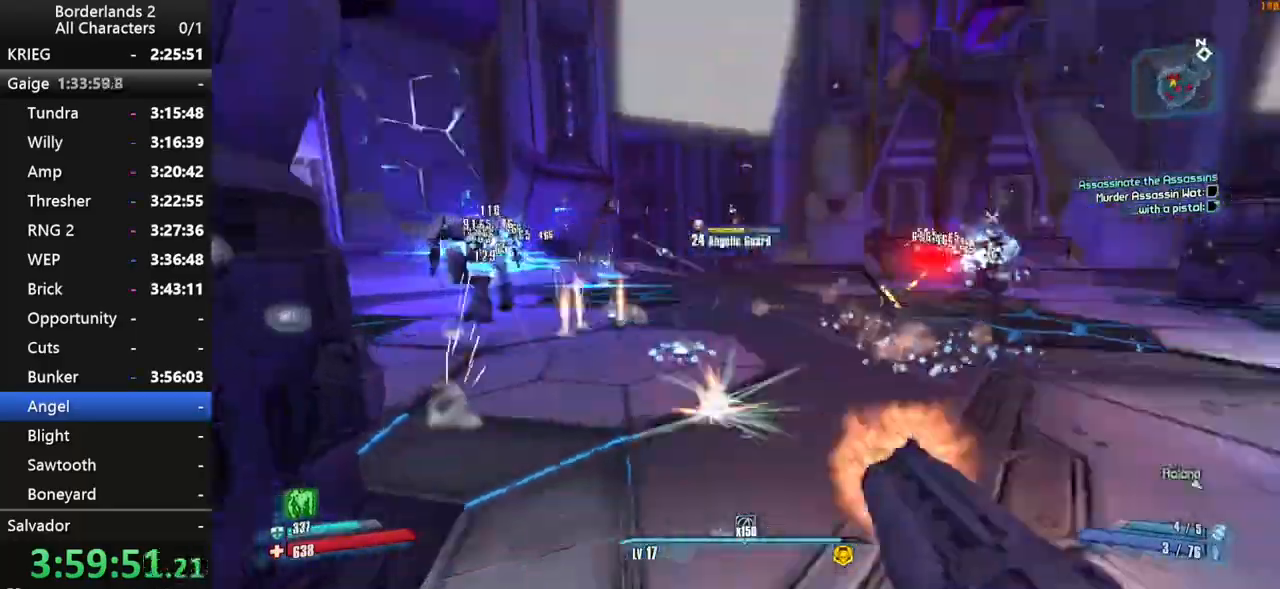
{"keys": ["s", "shift"], "mouse": ["wheel_down"], "mouse_move": "left", "events": [[134, "a", "up"]]}
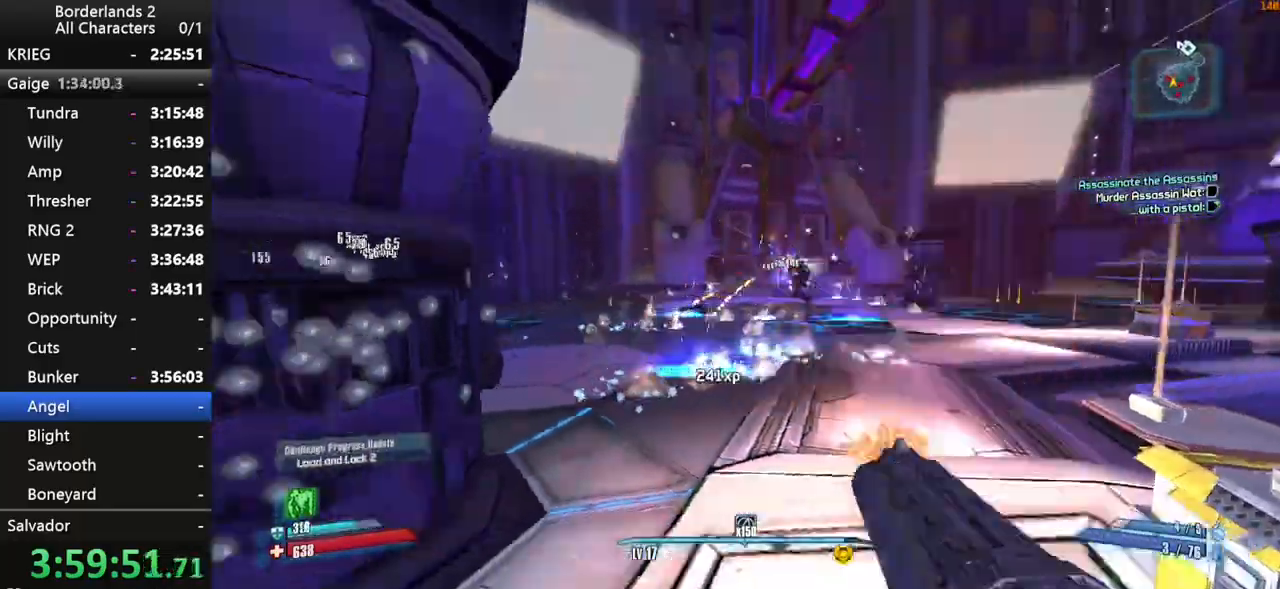
{"keys": ["a", "s", "shift"], "mouse": ["wheel_down"], "mouse_move": "down-right", "events": [[100, "a", "down"], [234, "space", "down"], [384, "space", "up"]]}
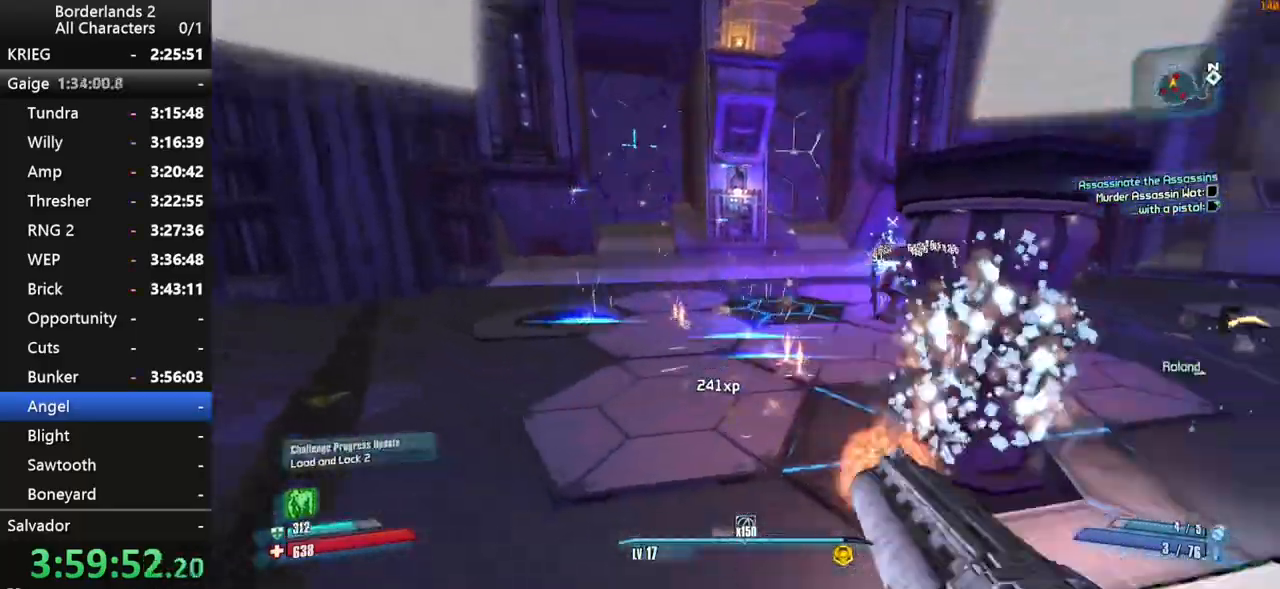
{"keys": ["s", "shift"], "mouse": ["wheel_down"], "mouse_move": "right", "events": [[117, "a", "up"]]}
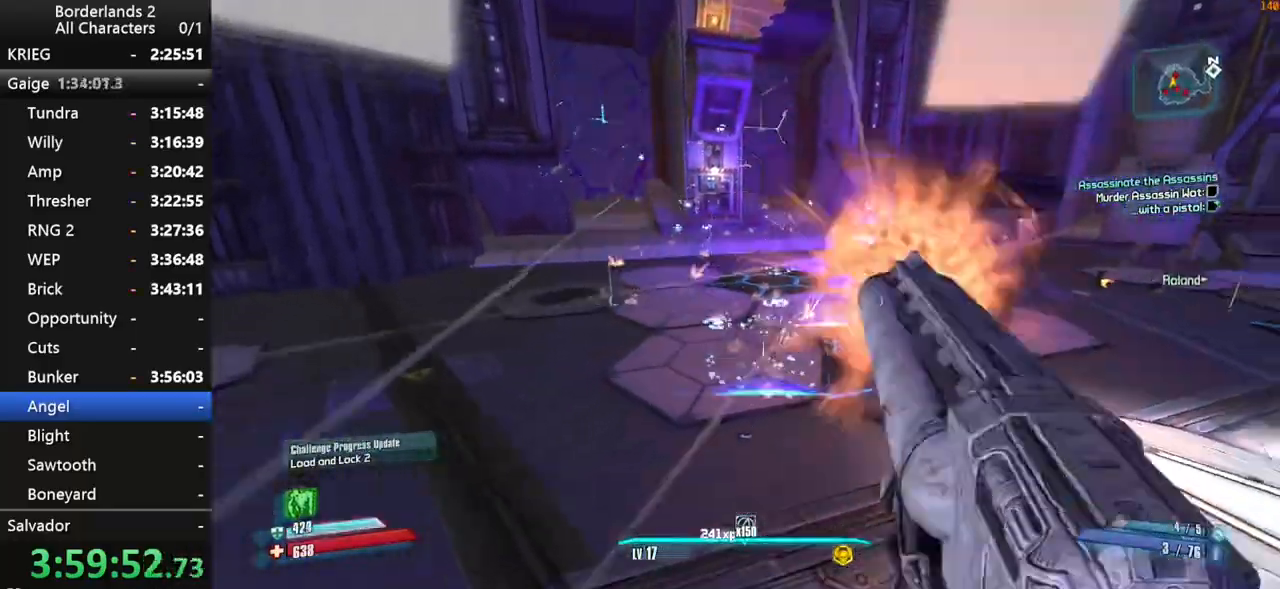
{"keys": ["s", "shift"], "mouse": ["wheel_down"], "mouse_move": "up-right", "events": []}
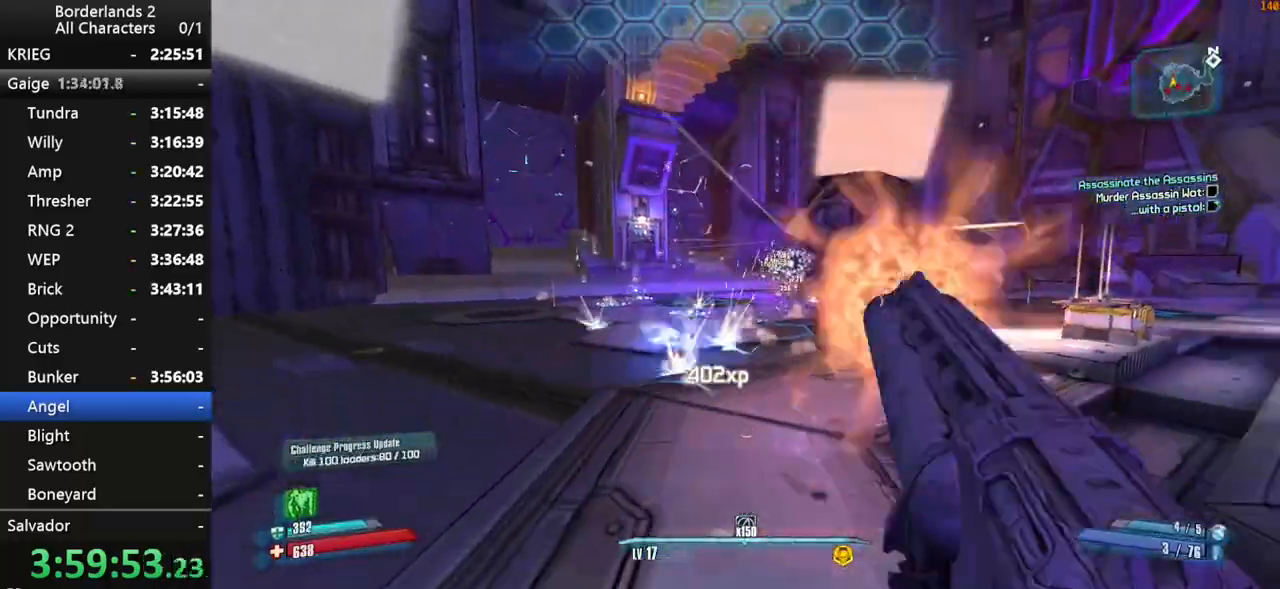
{"keys": ["a", "shift", "w"], "mouse": ["wheel_down"], "mouse_move": "still", "events": [[100, "space", "down"], [150, "d", "down"], [200, "s", "up"], [234, "space", "up"], [334, "a", "down"], [334, "w", "down"], [384, "d", "up"]]}
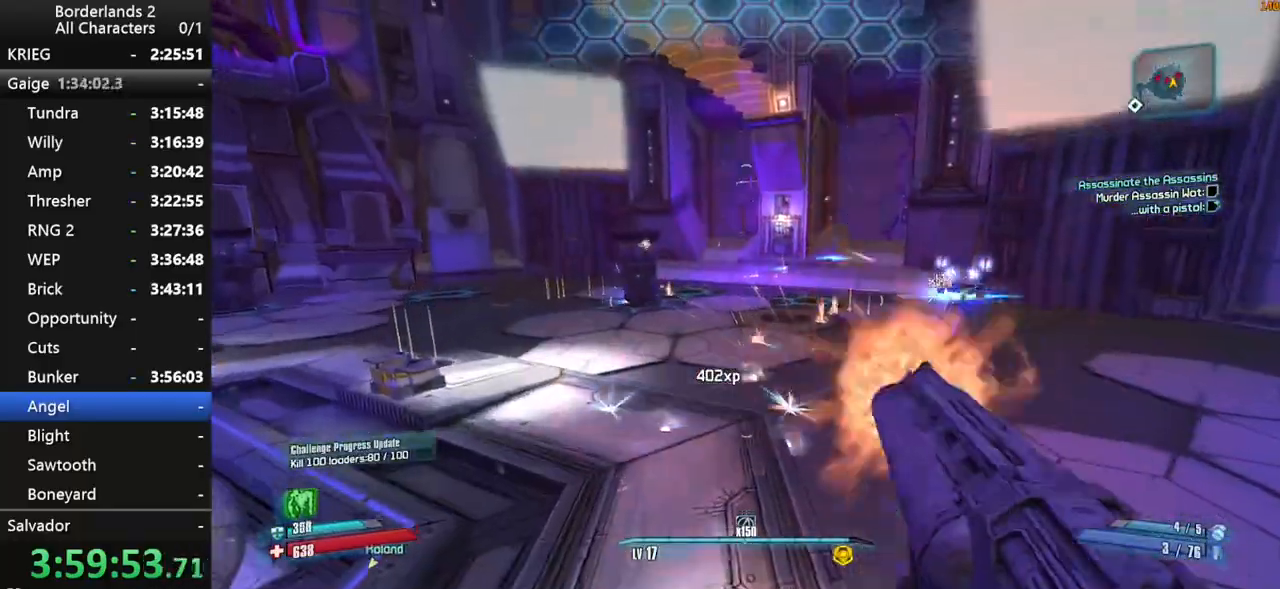
{"keys": ["a", "shift", "w"], "mouse": ["wheel_down"], "mouse_move": "still", "events": []}
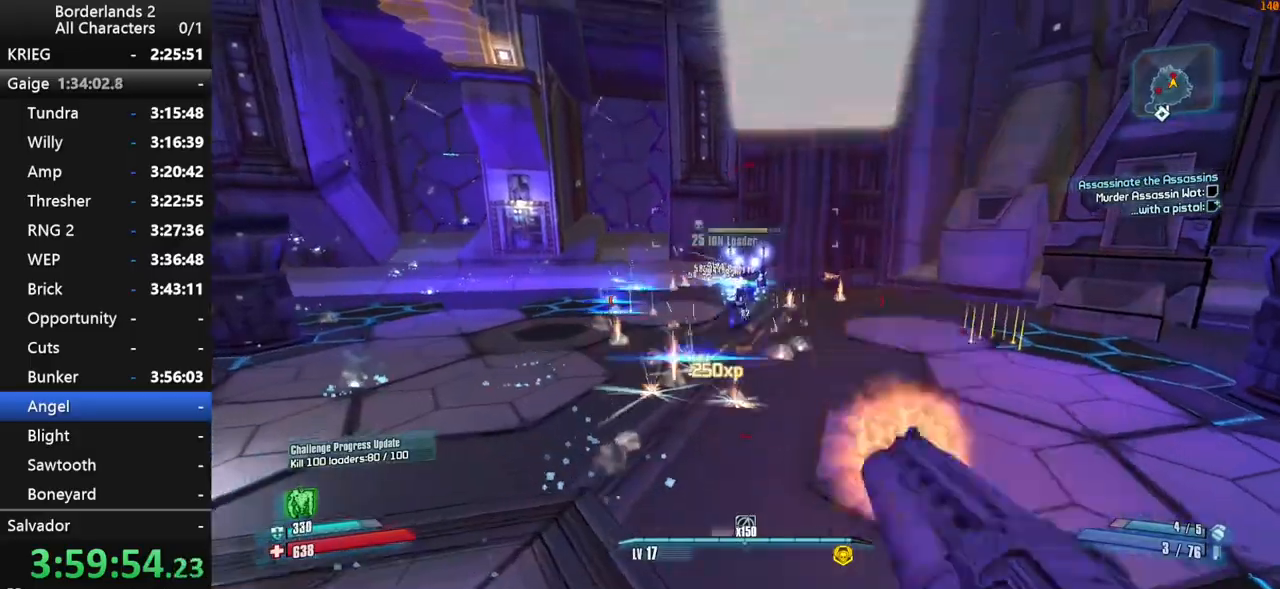
{"keys": ["shift", "w"], "mouse": ["wheel_down"], "mouse_move": "still", "events": [[184, "a", "up"]]}
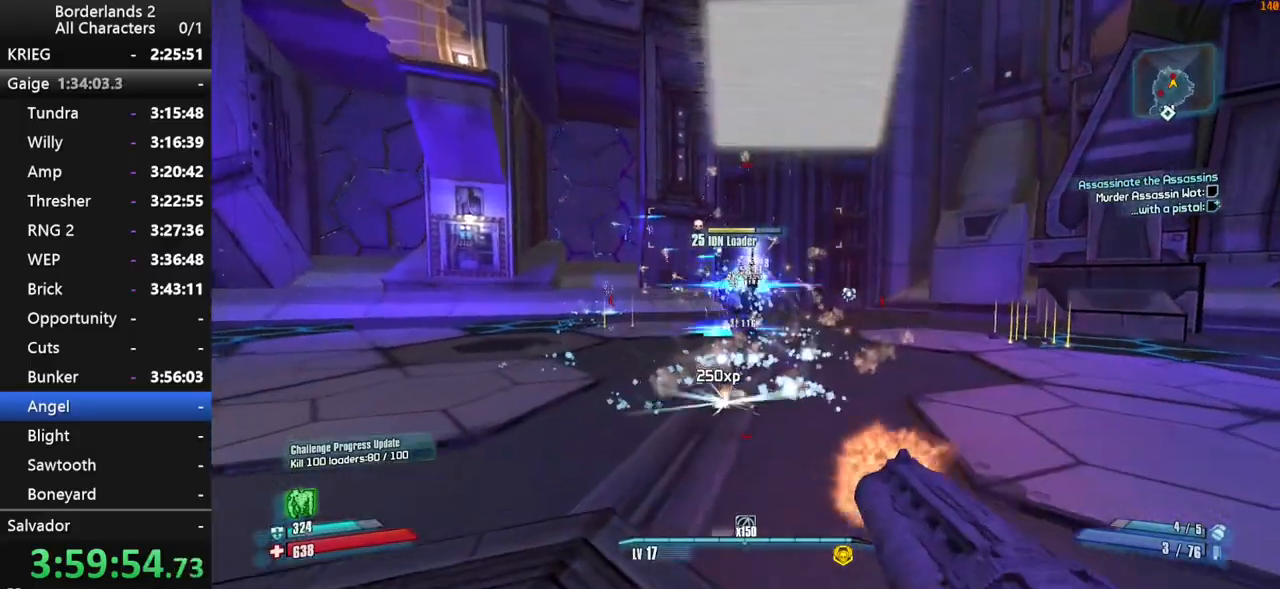
{"keys": ["a", "shift"], "mouse": ["wheel_down"], "mouse_move": "down", "events": [[384, "a", "down"], [484, "w", "up"]]}
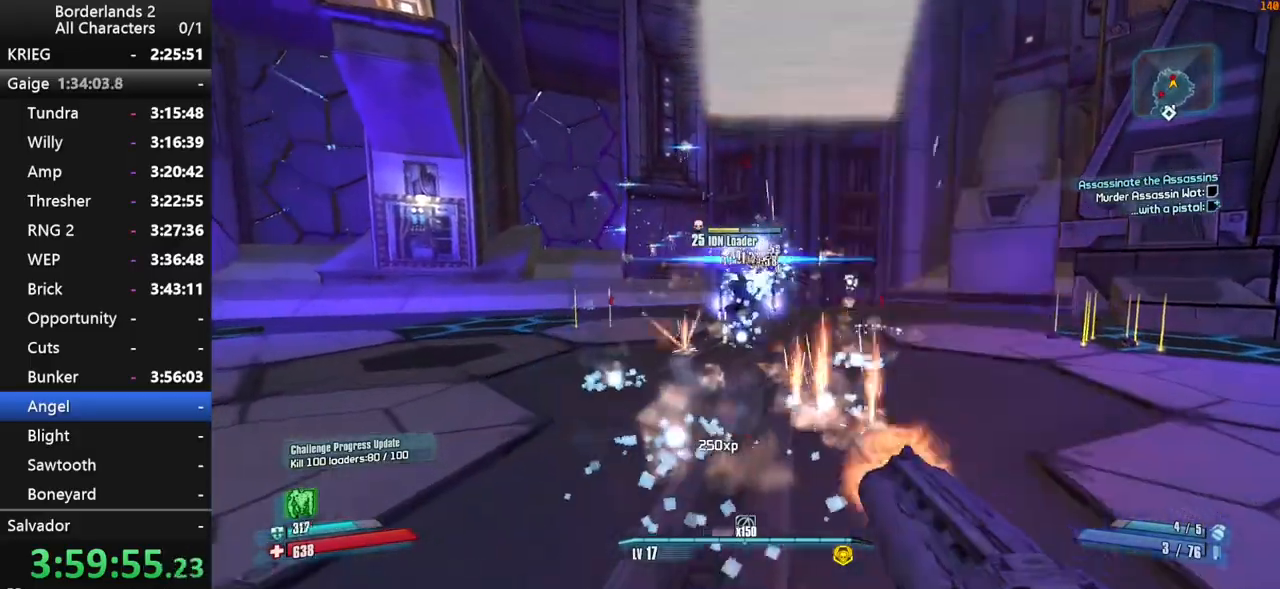
{"keys": ["a", "shift"], "mouse": ["wheel_down"], "mouse_move": "left", "events": [[250, "s", "down"], [400, "s", "up"]]}